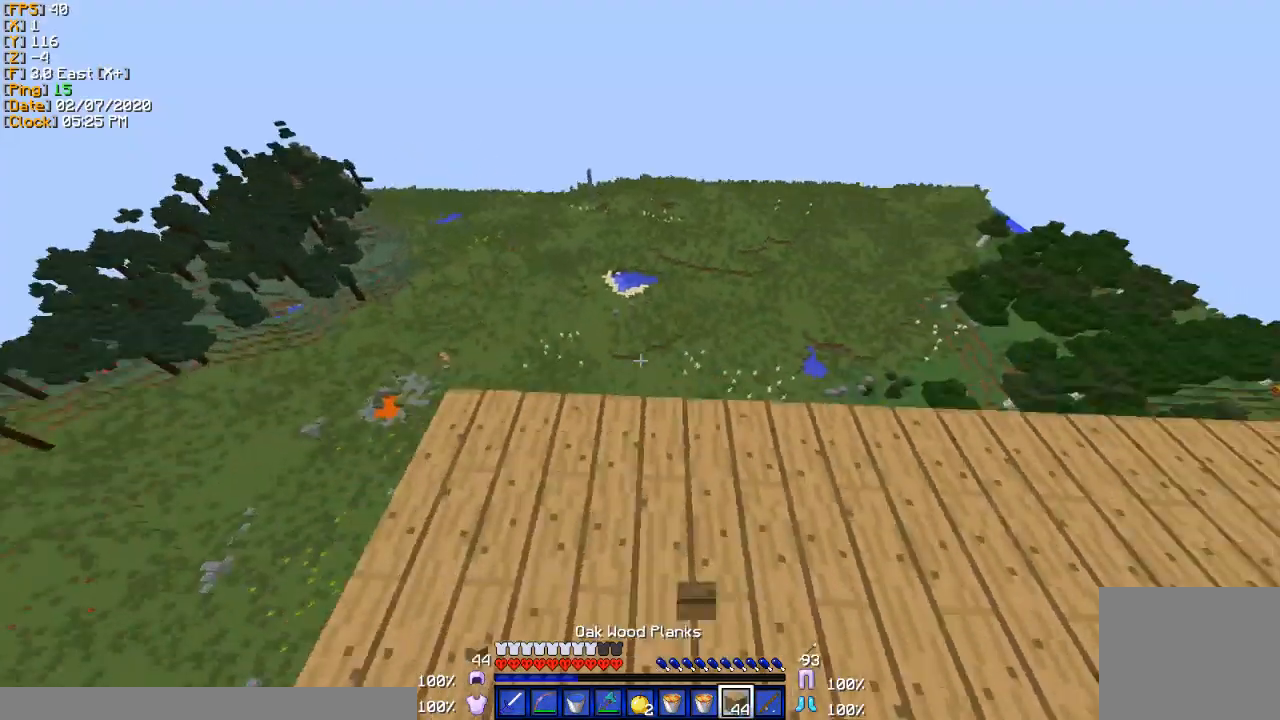
Gameplay with keyboard; each line is a JSON object with the keys held at the frame after it. "events" lists presses ("down") and releases ("up") of "a", "d", "s" and "w" between this image and that frame as [ms after this image, input, new state], when the widget could be followed in between. No other keys are recorded. Mouse input is not recorded.
{"keys": ["a"], "events": [[400, "w", "up"]]}
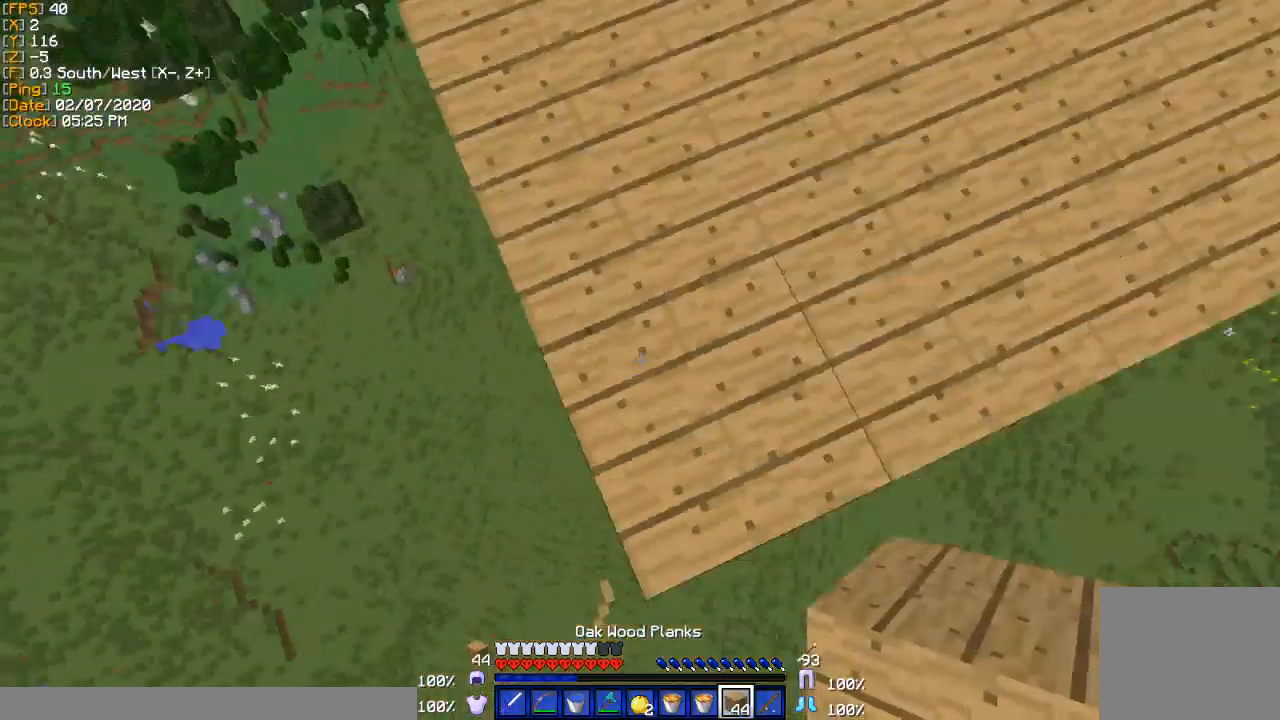
{"keys": ["a", "s"], "events": [[67, "s", "down"]]}
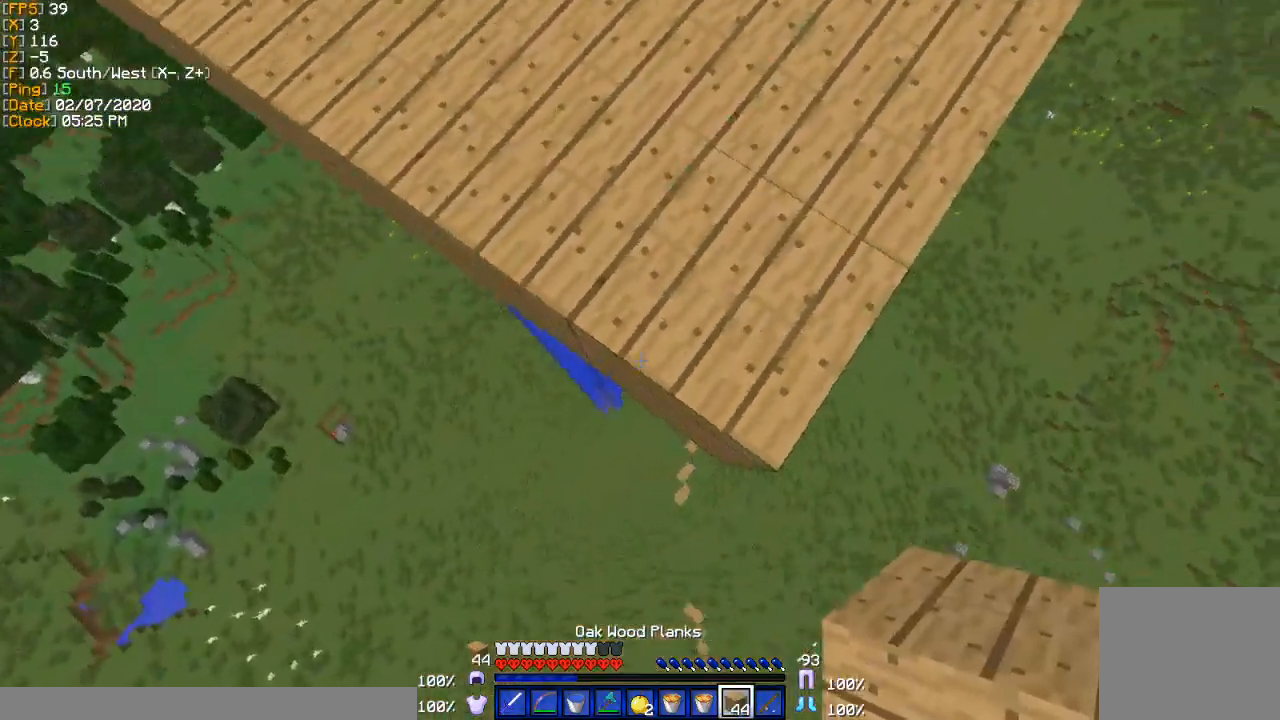
{"keys": ["a"], "events": [[33, "s", "up"]]}
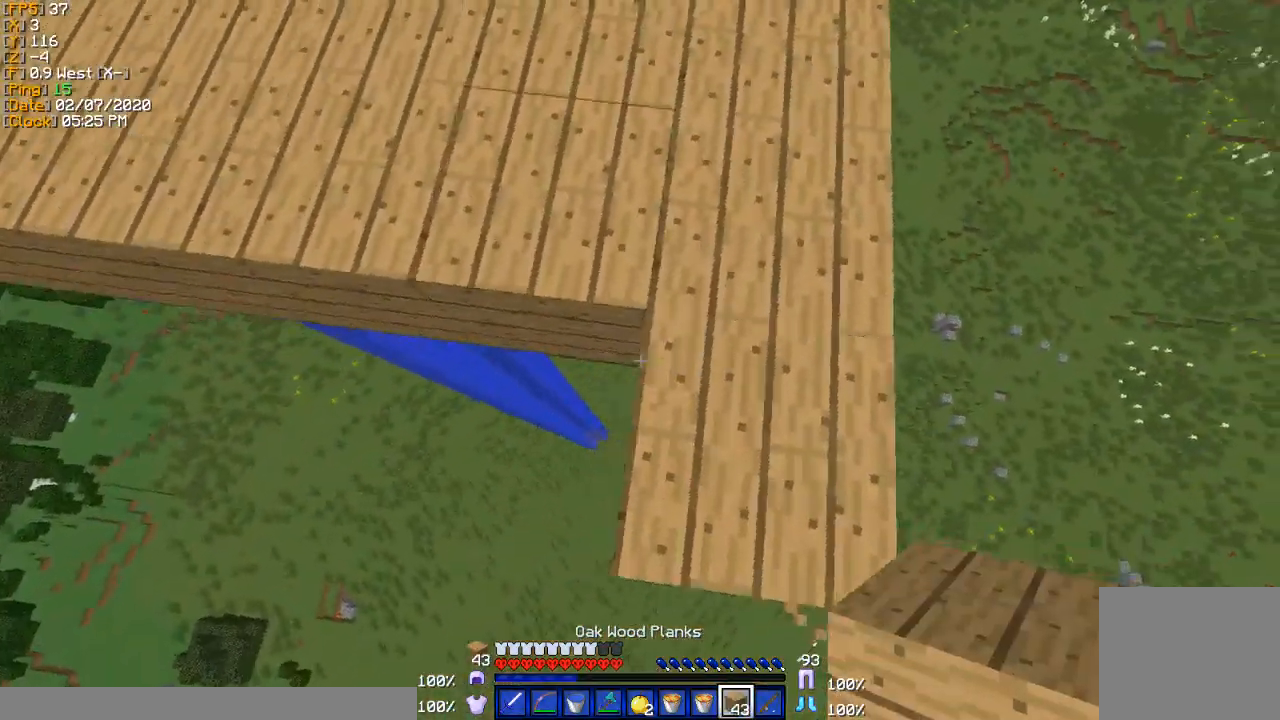
{"keys": ["a"], "events": []}
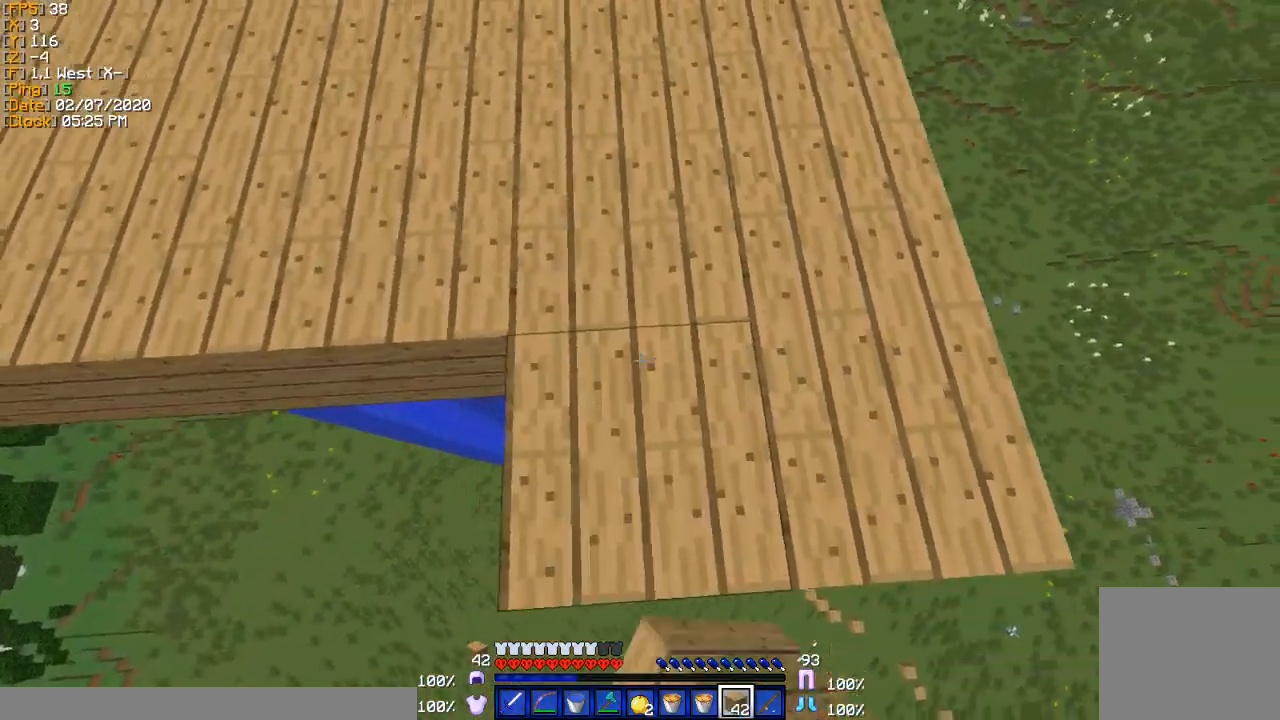
{"keys": ["a"], "events": []}
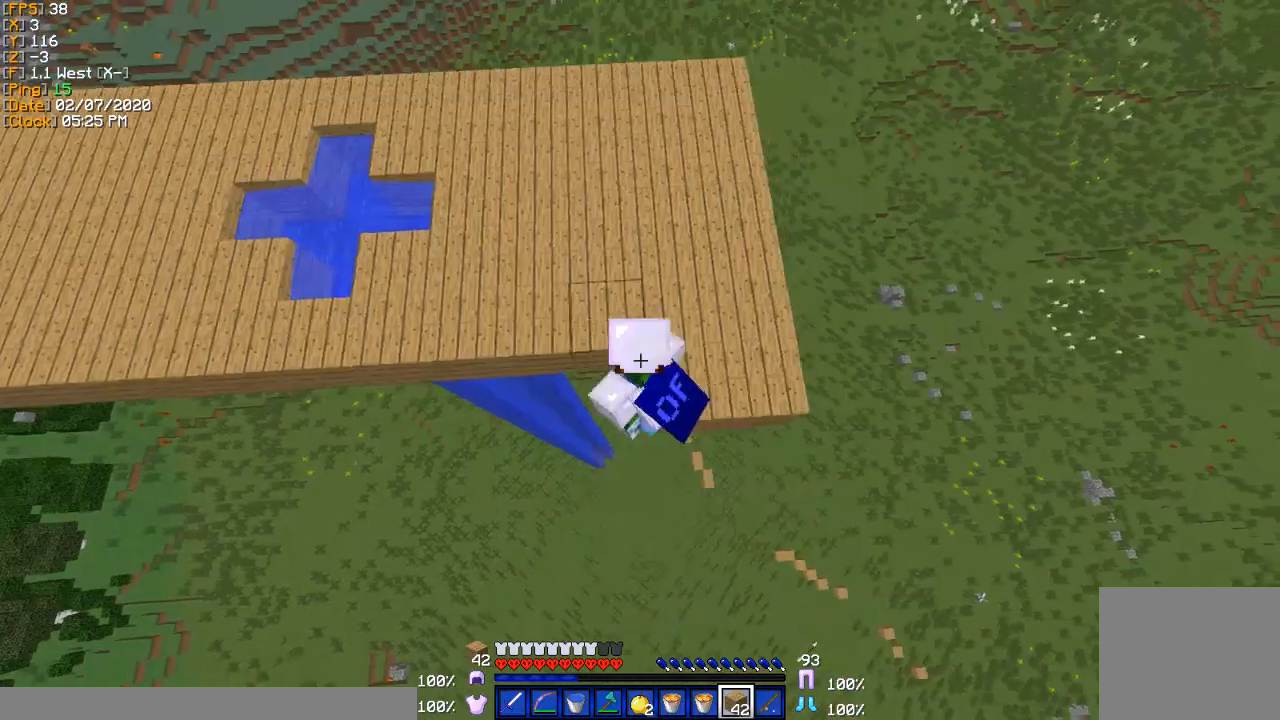
{"keys": ["a"], "events": []}
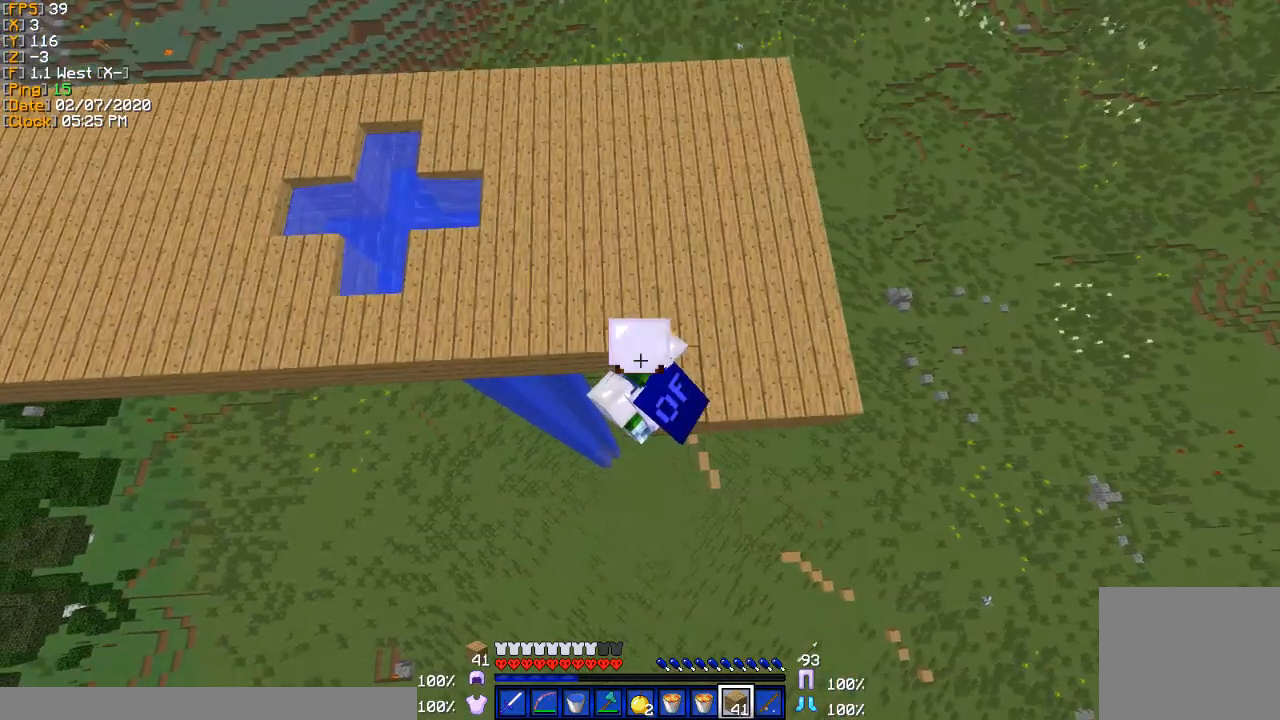
{"keys": ["a"], "events": []}
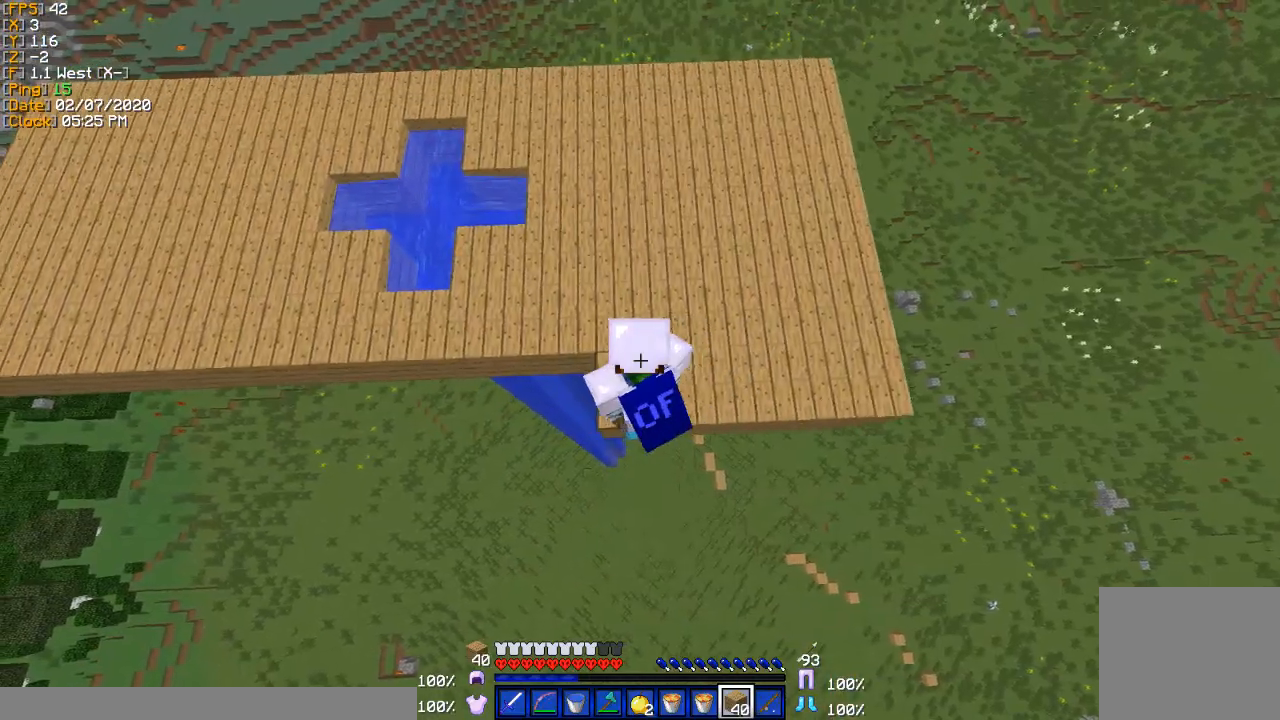
{"keys": ["a"], "events": []}
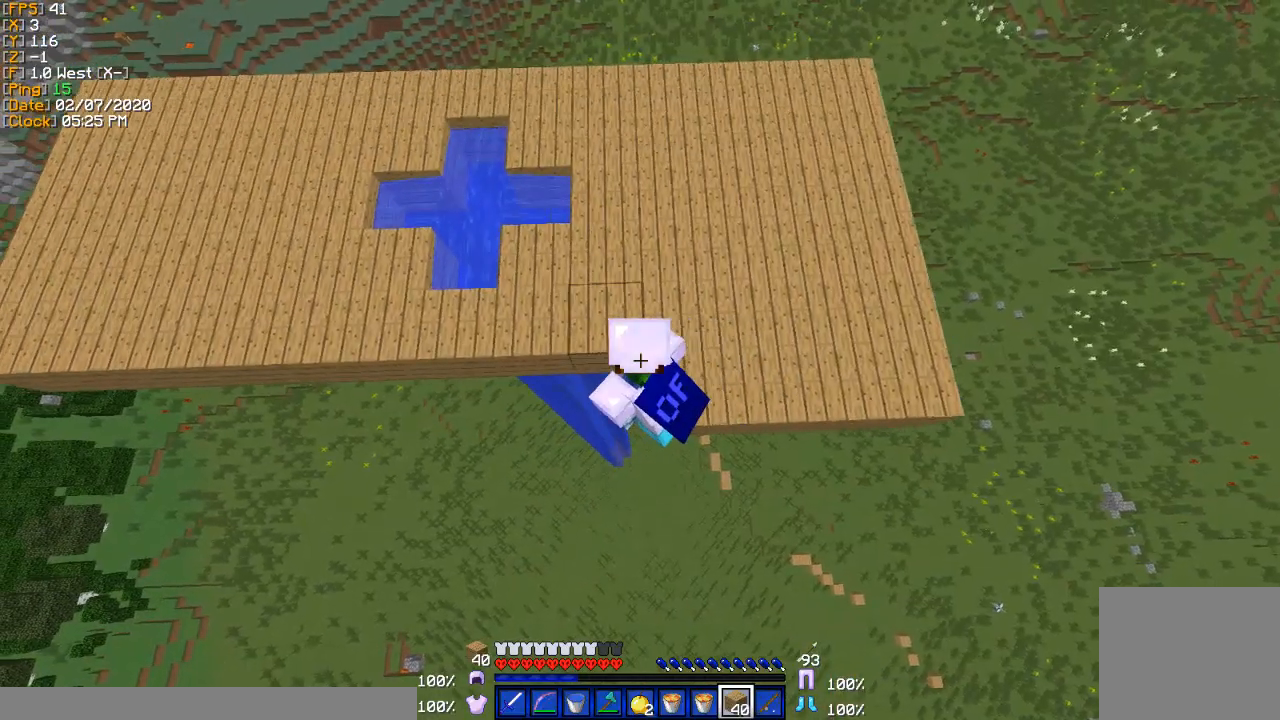
{"keys": ["a"], "events": []}
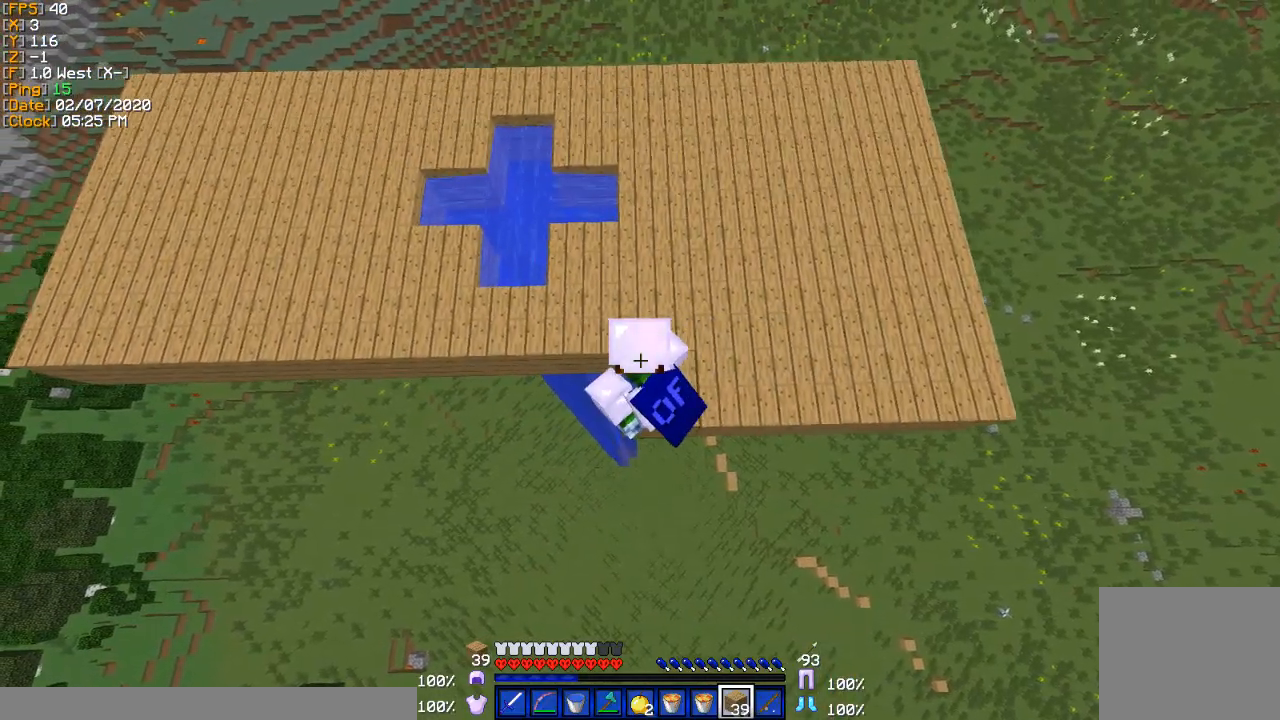
{"keys": ["a"], "events": []}
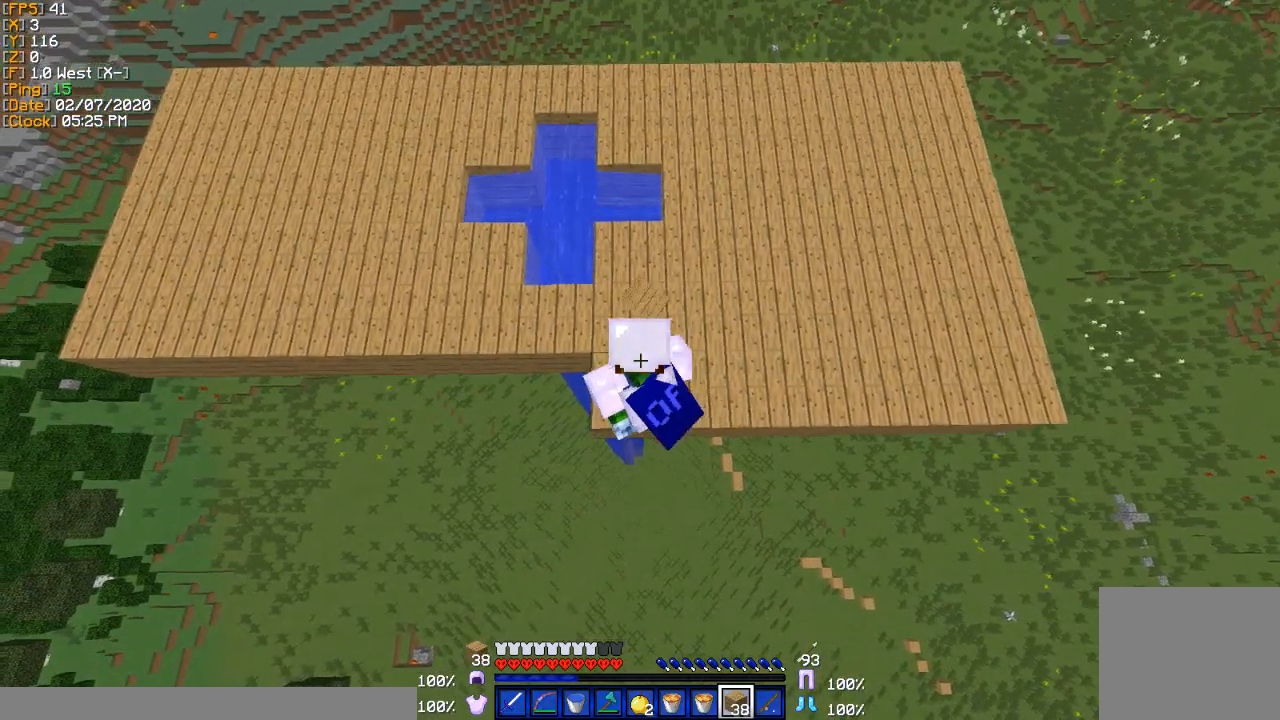
{"keys": ["a"], "events": []}
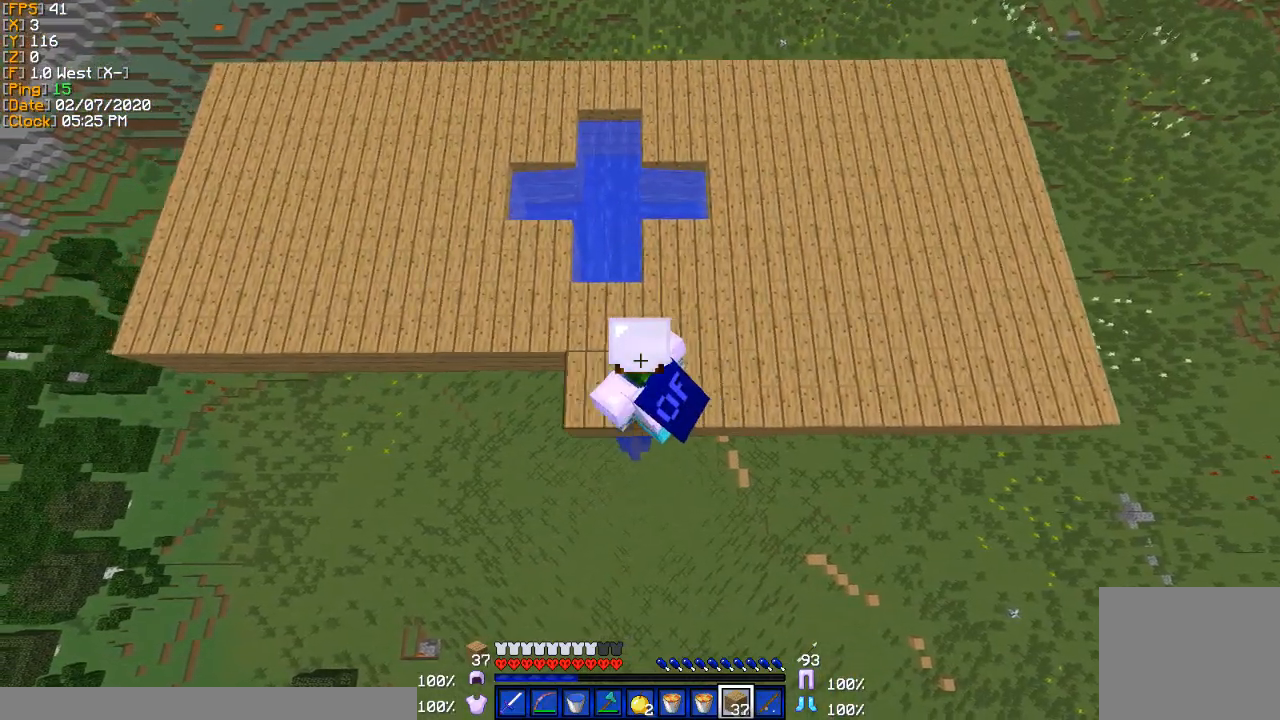
{"keys": ["a"], "events": []}
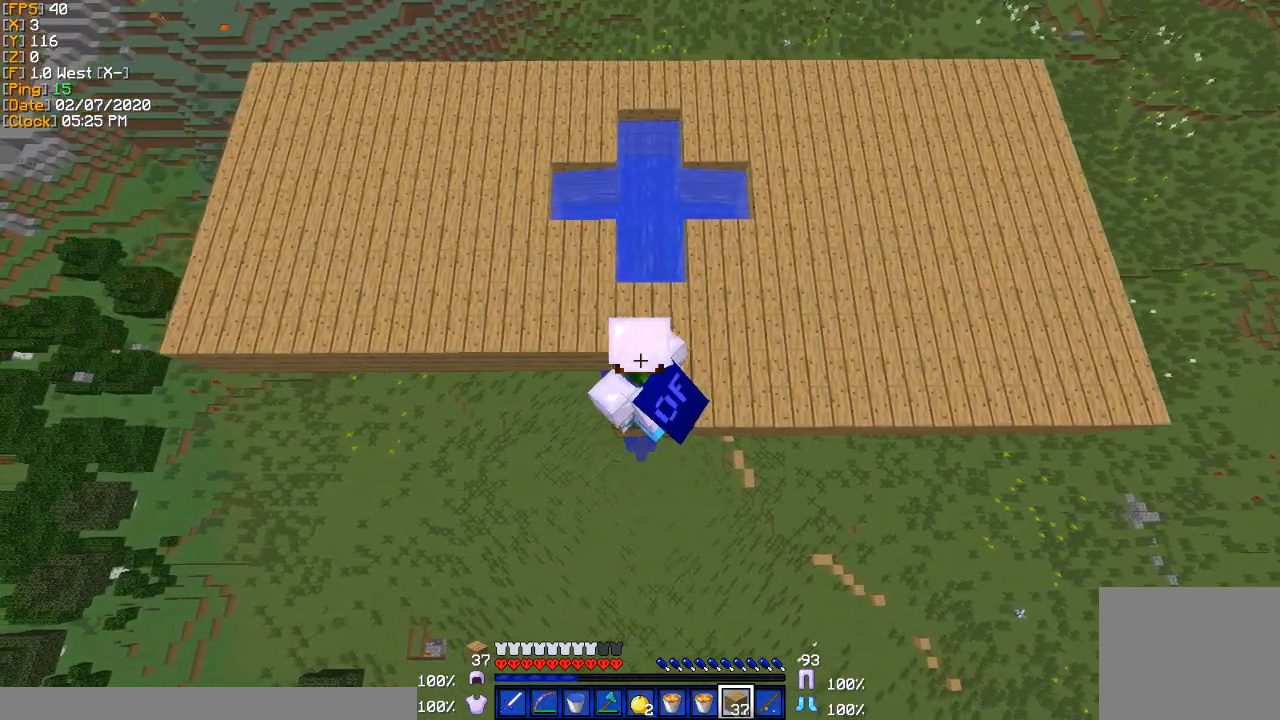
{"keys": ["a"], "events": []}
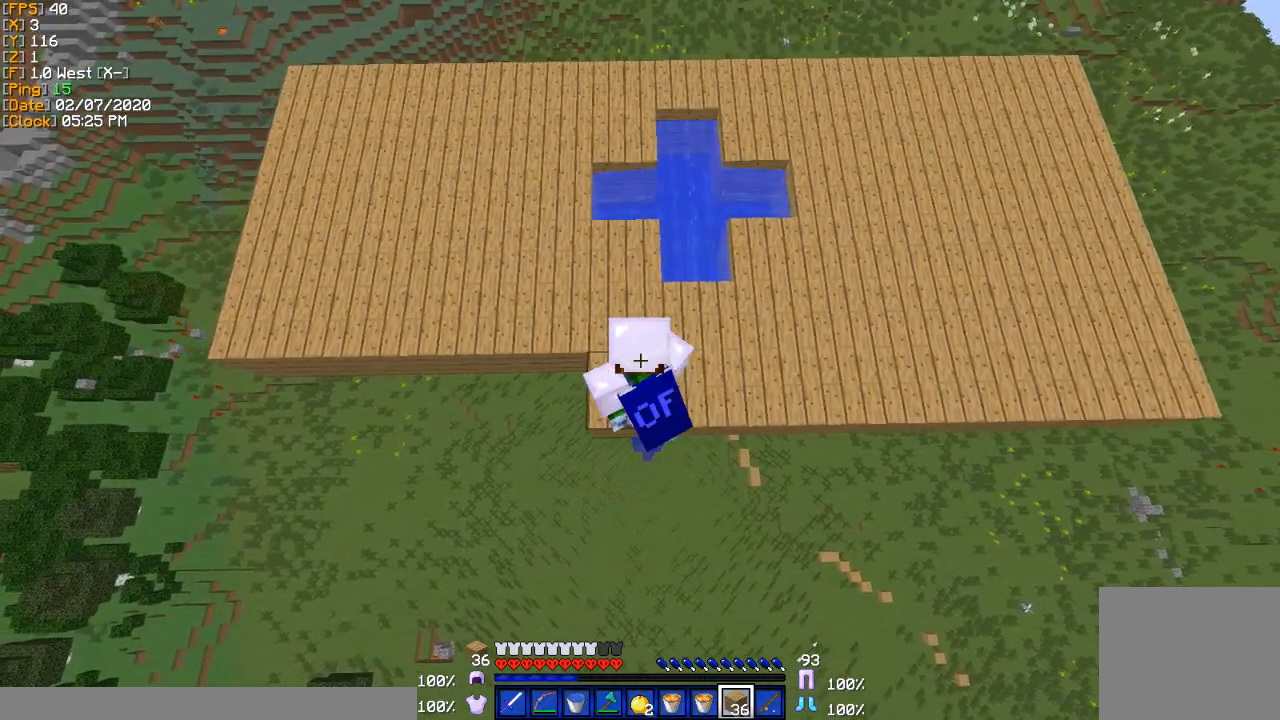
{"keys": ["a"], "events": []}
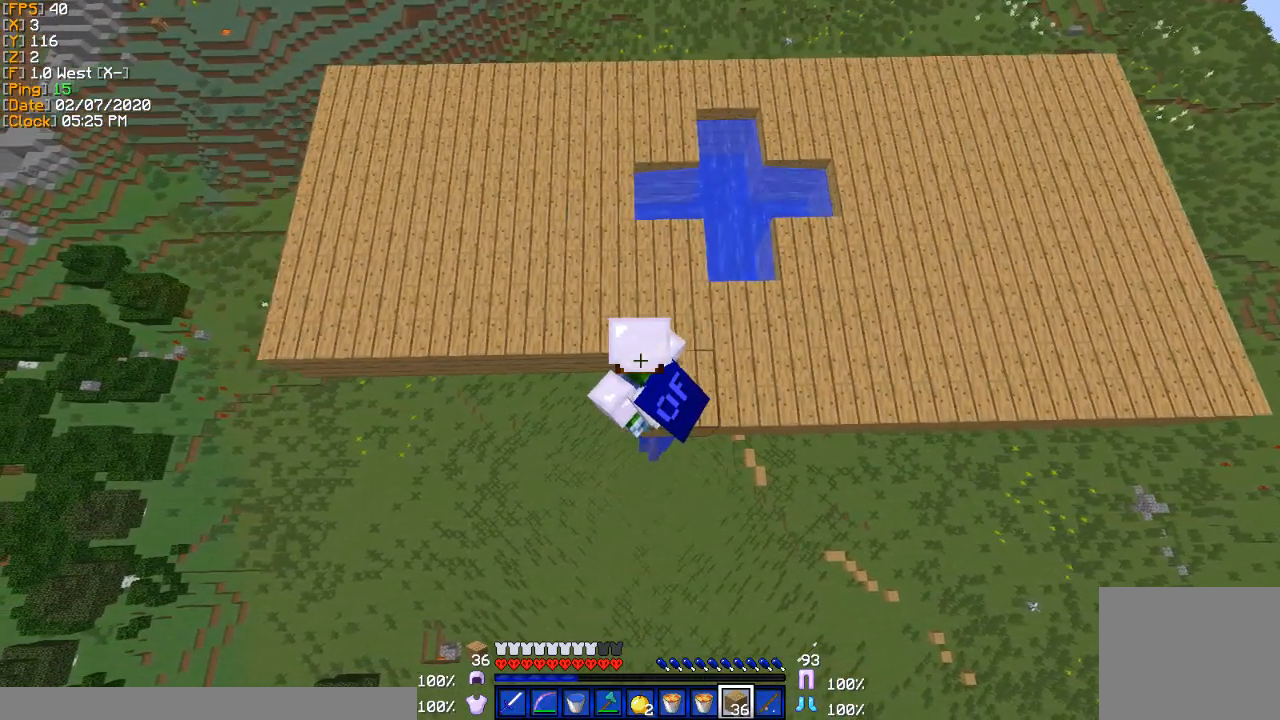
{"keys": ["a"], "events": []}
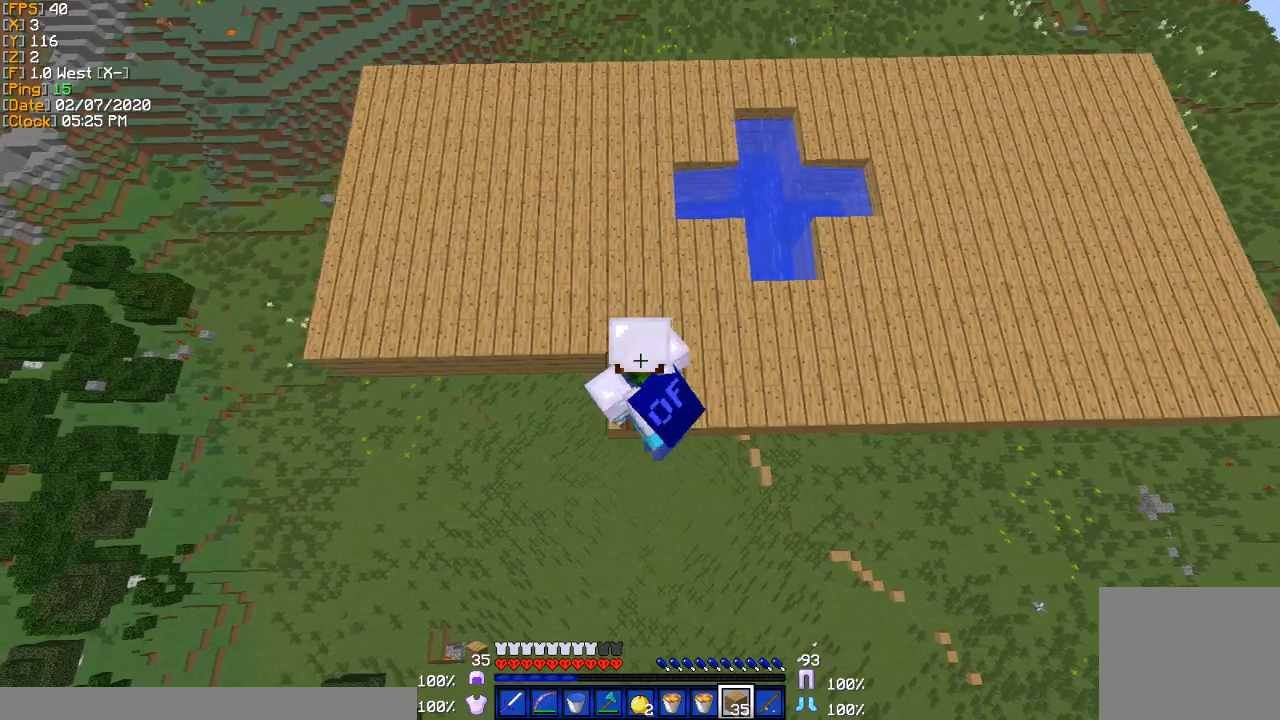
{"keys": ["a"], "events": []}
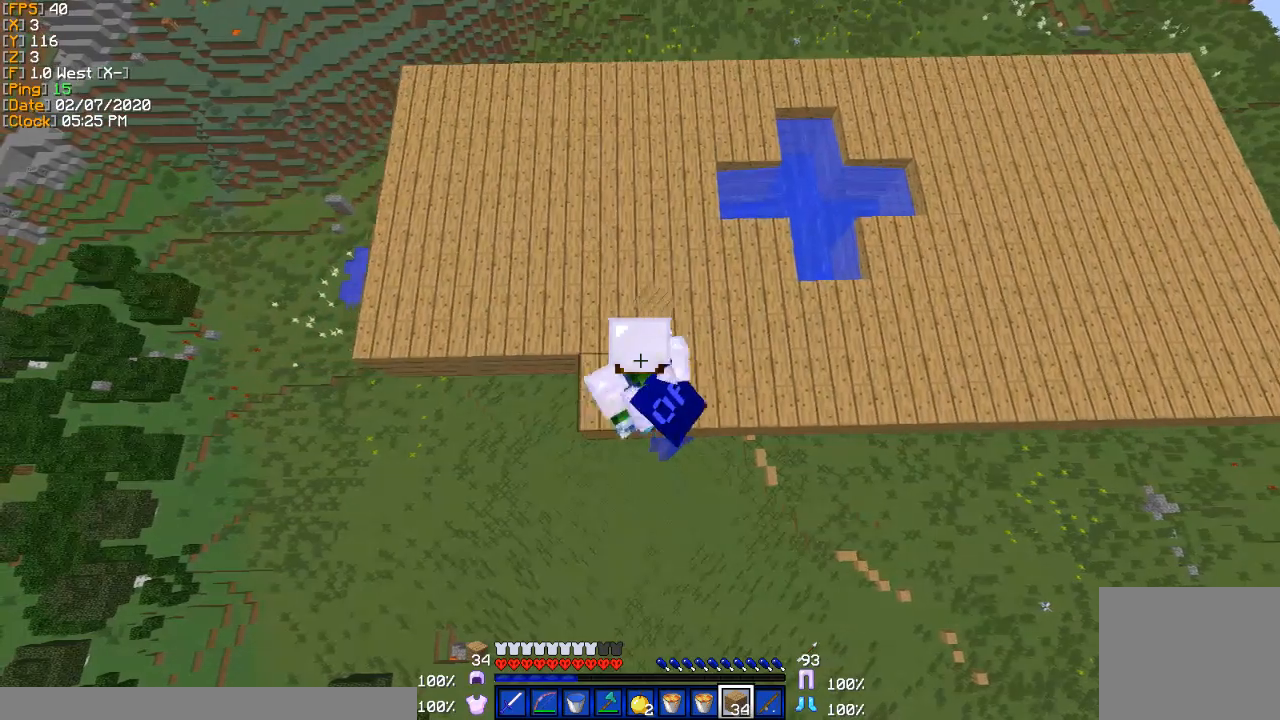
{"keys": ["a"], "events": []}
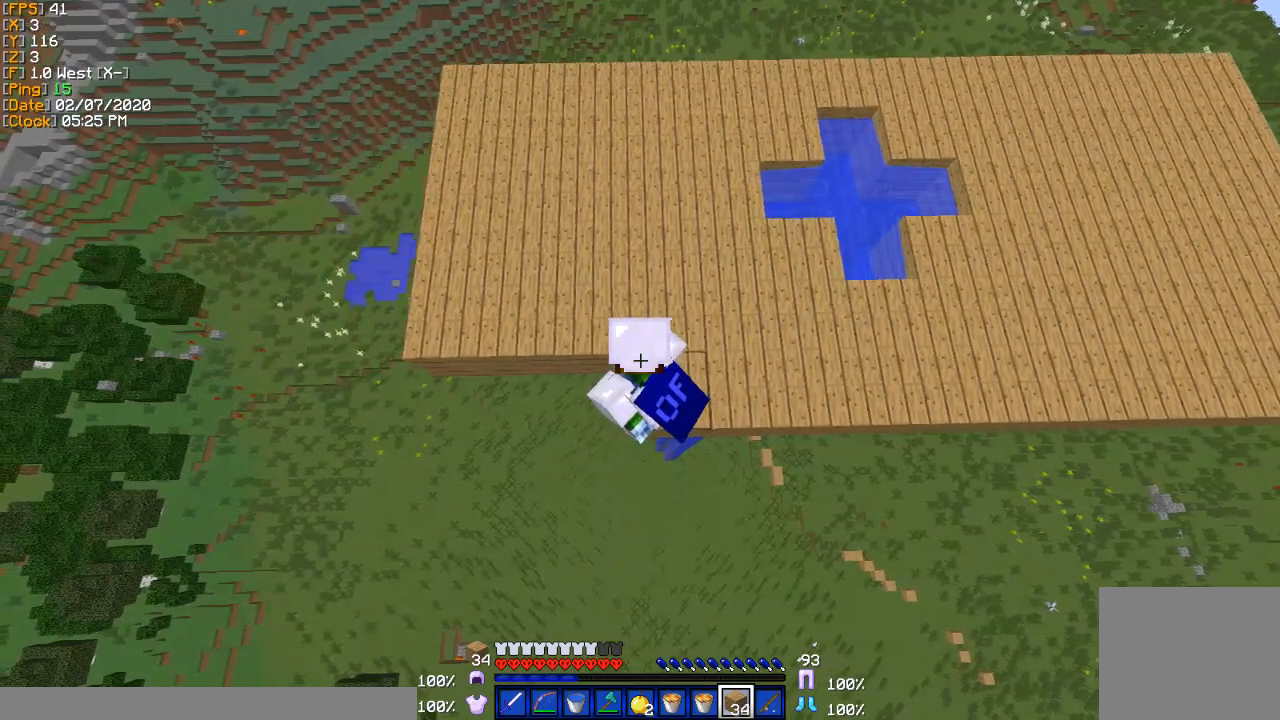
{"keys": ["a"], "events": []}
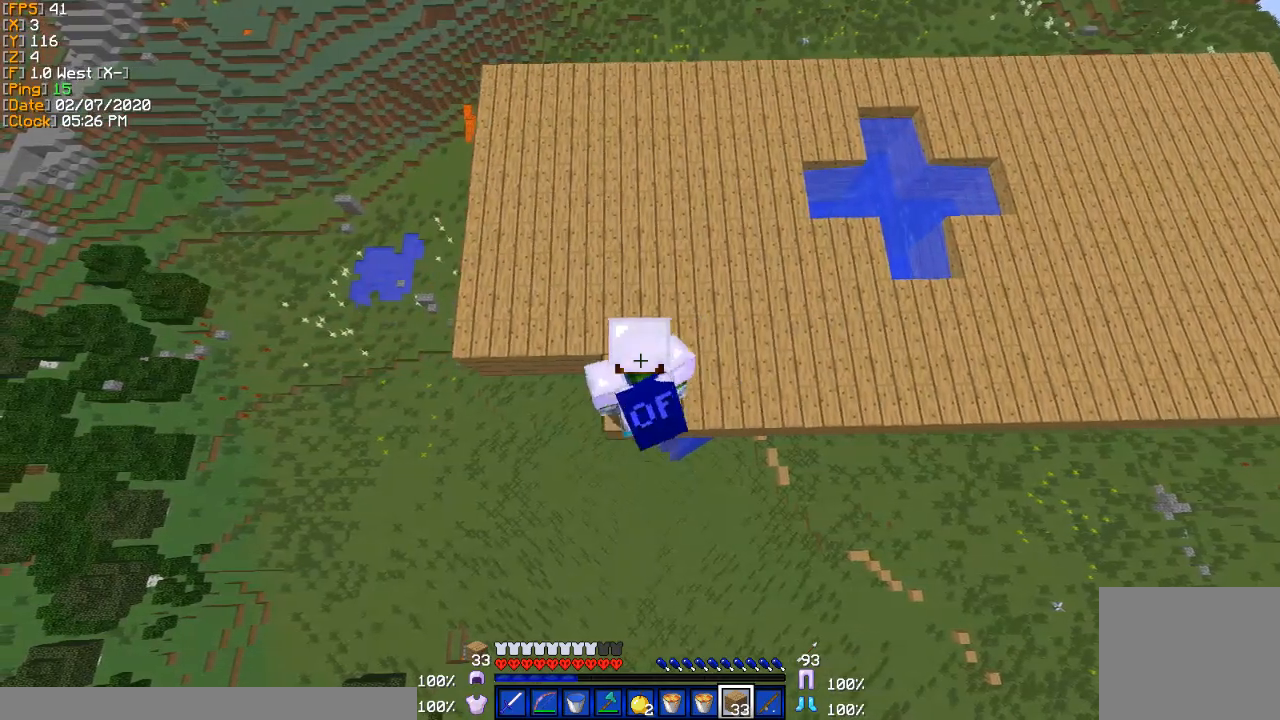
{"keys": ["a"], "events": []}
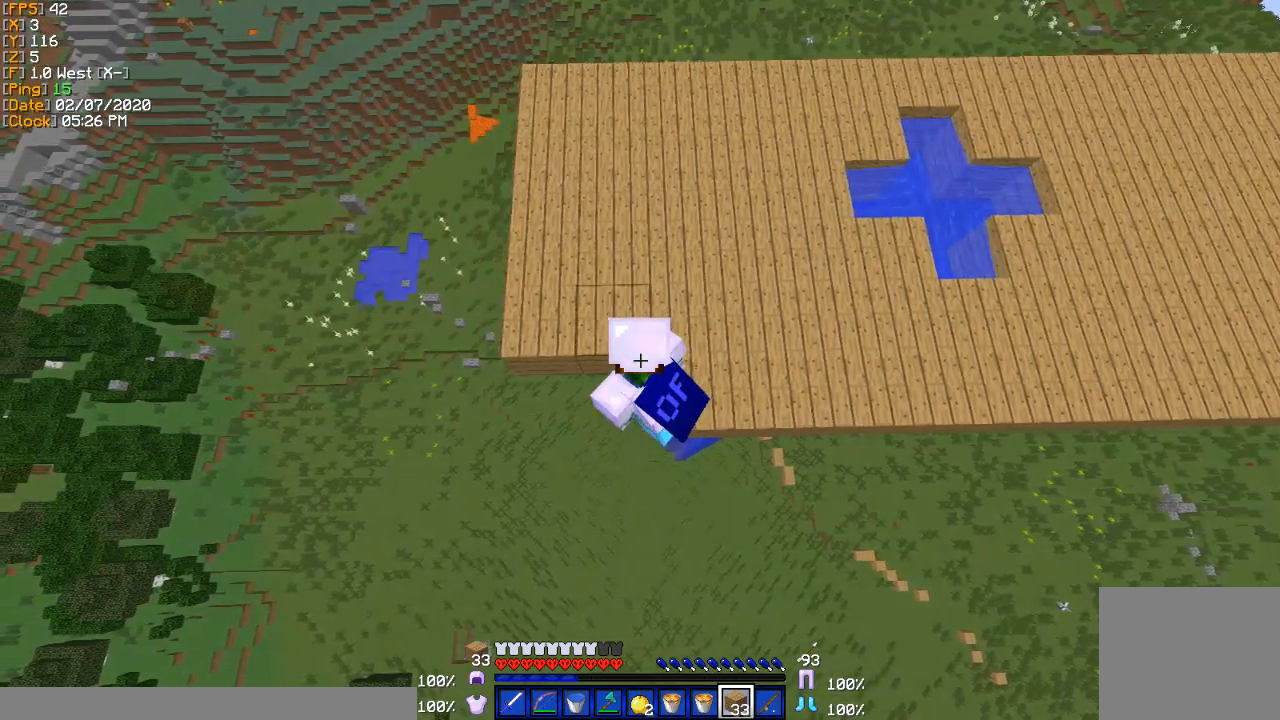
{"keys": ["a"], "events": []}
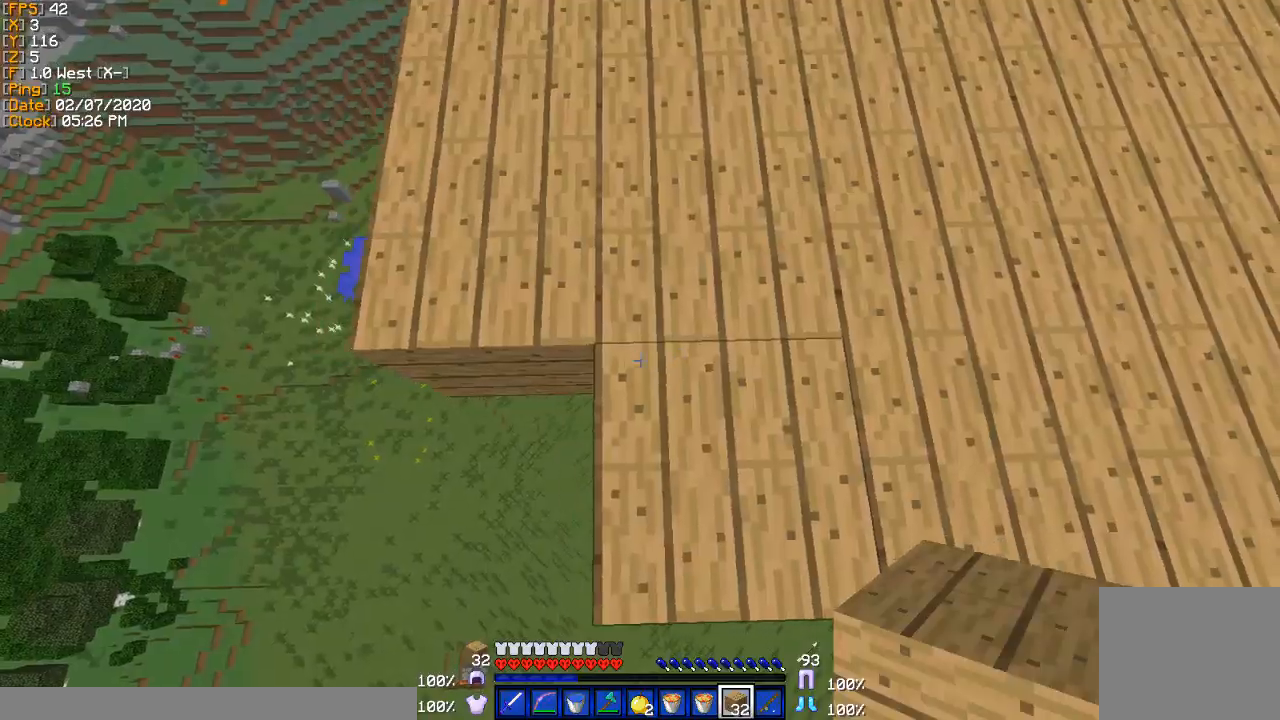
{"keys": [], "events": [[367, "a", "up"]]}
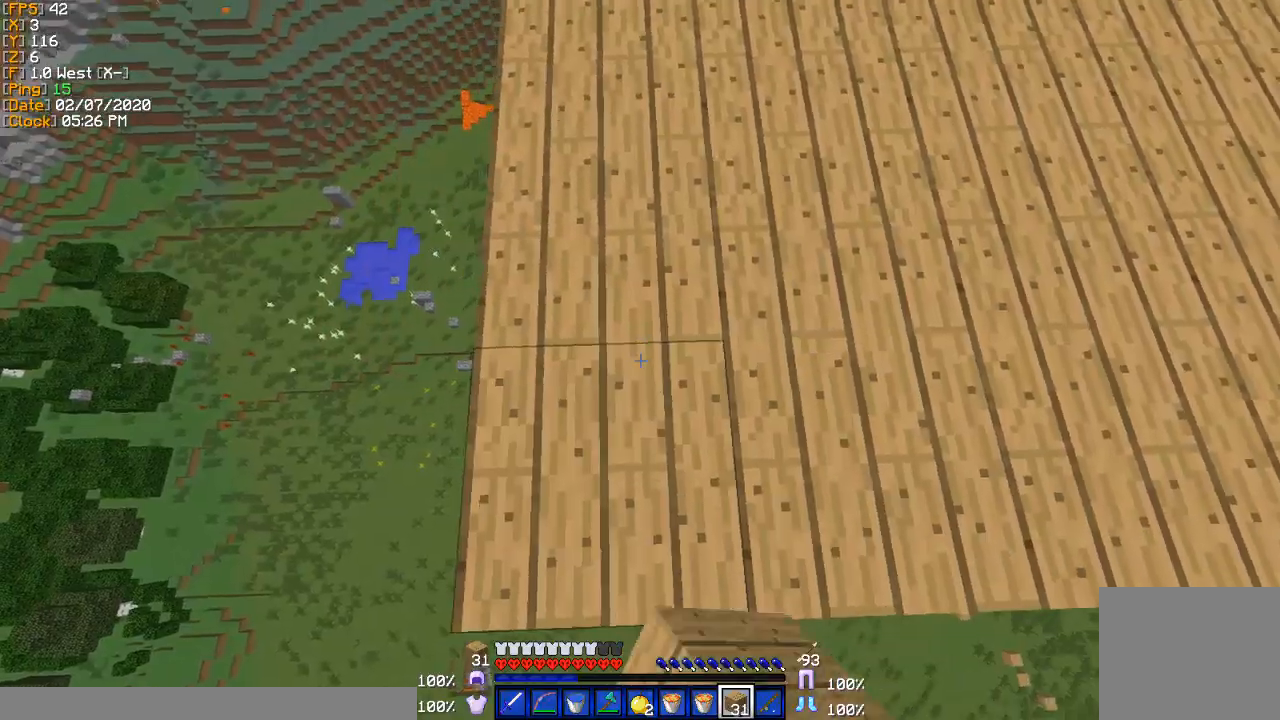
{"keys": ["w"], "events": [[134, "w", "down"]]}
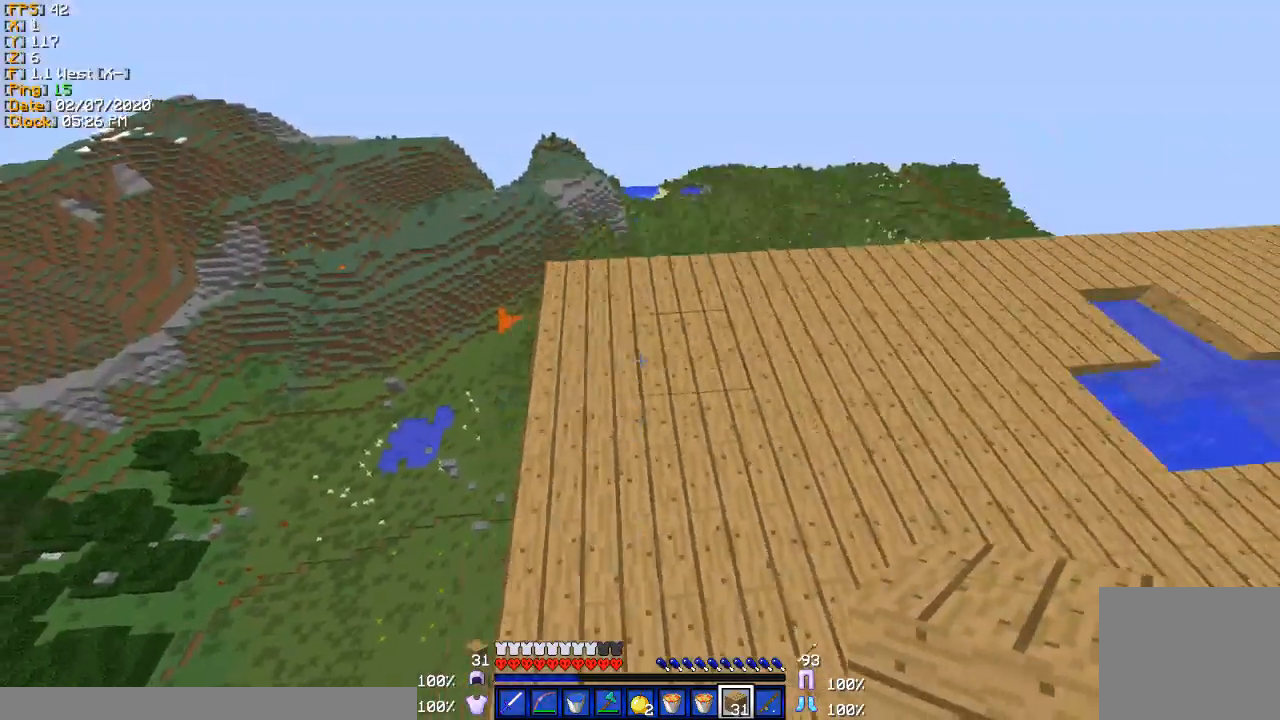
{"keys": ["a", "w"], "events": [[367, "a", "down"]]}
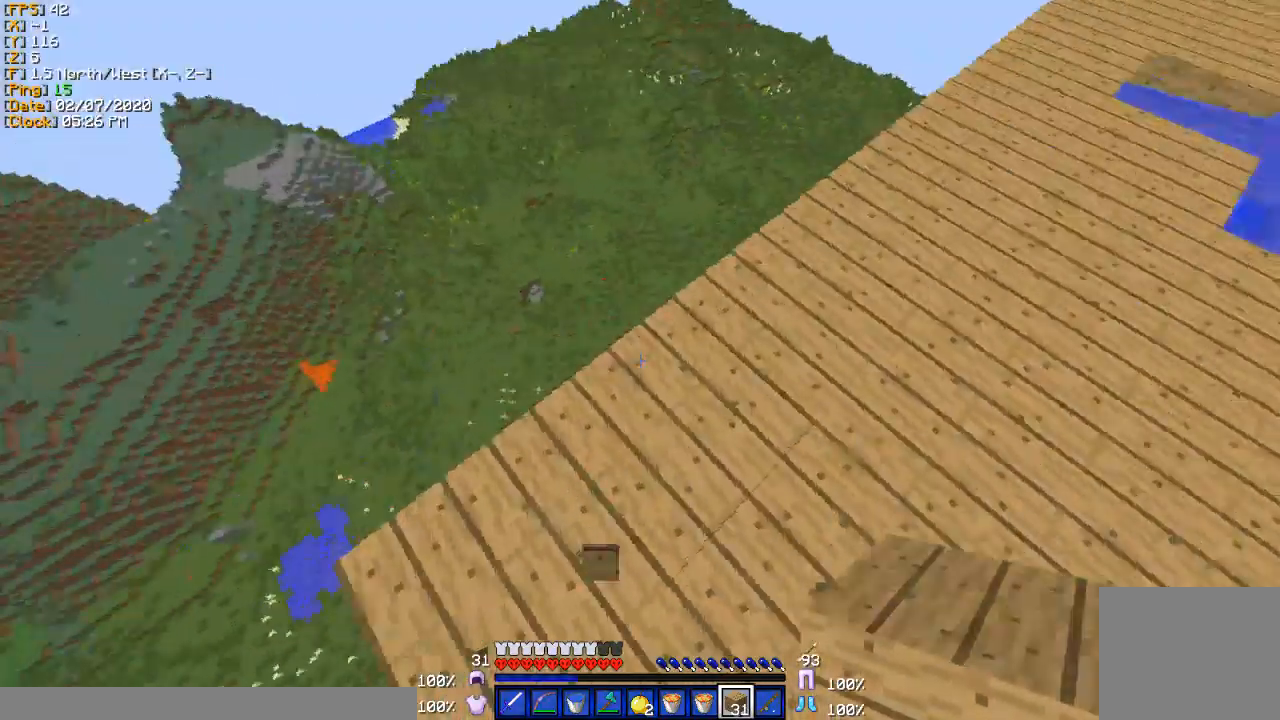
{"keys": ["s"], "events": [[33, "w", "up"], [167, "s", "down"], [501, "a", "up"]]}
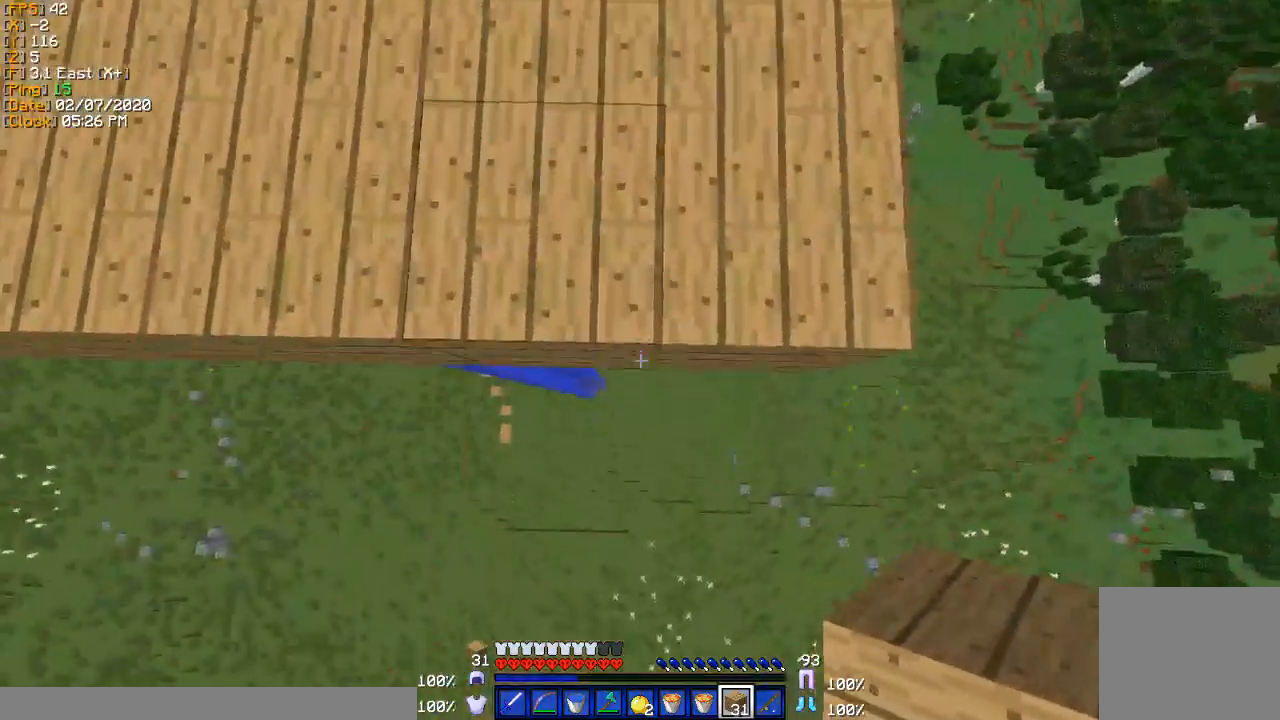
{"keys": ["a"], "events": [[200, "d", "down"], [400, "d", "up"], [467, "s", "up"], [500, "a", "down"]]}
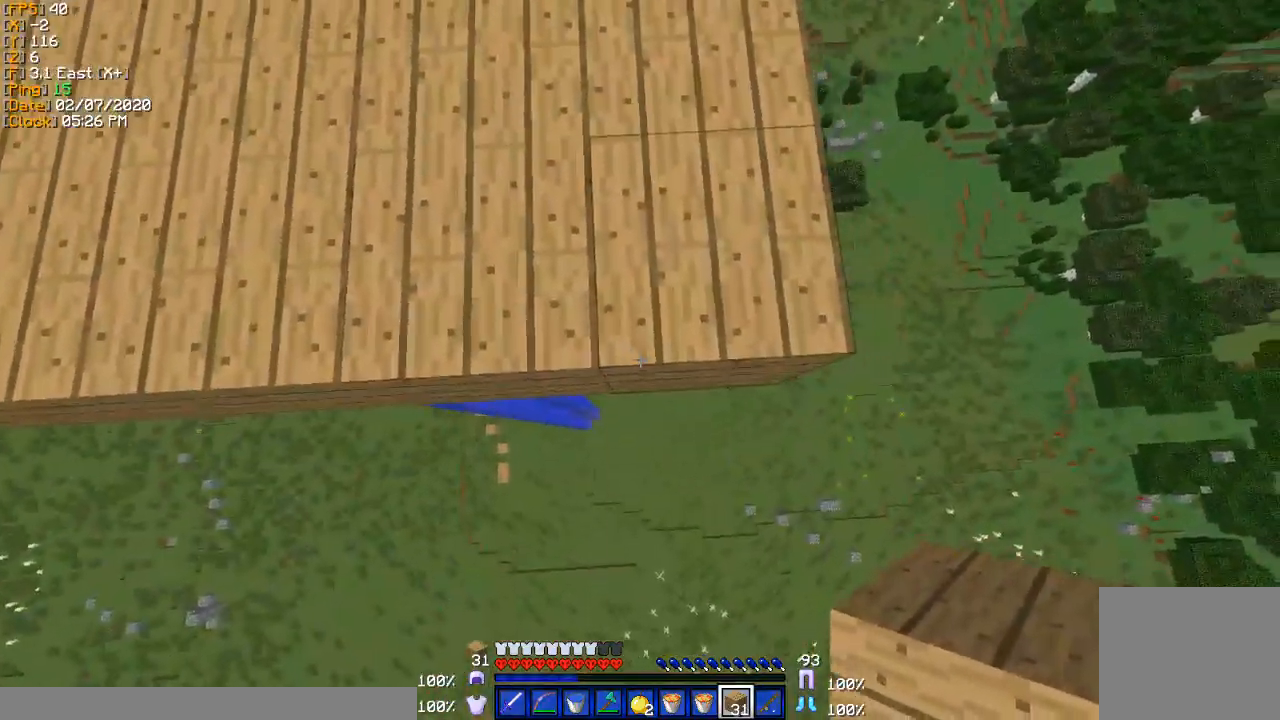
{"keys": ["a"], "events": []}
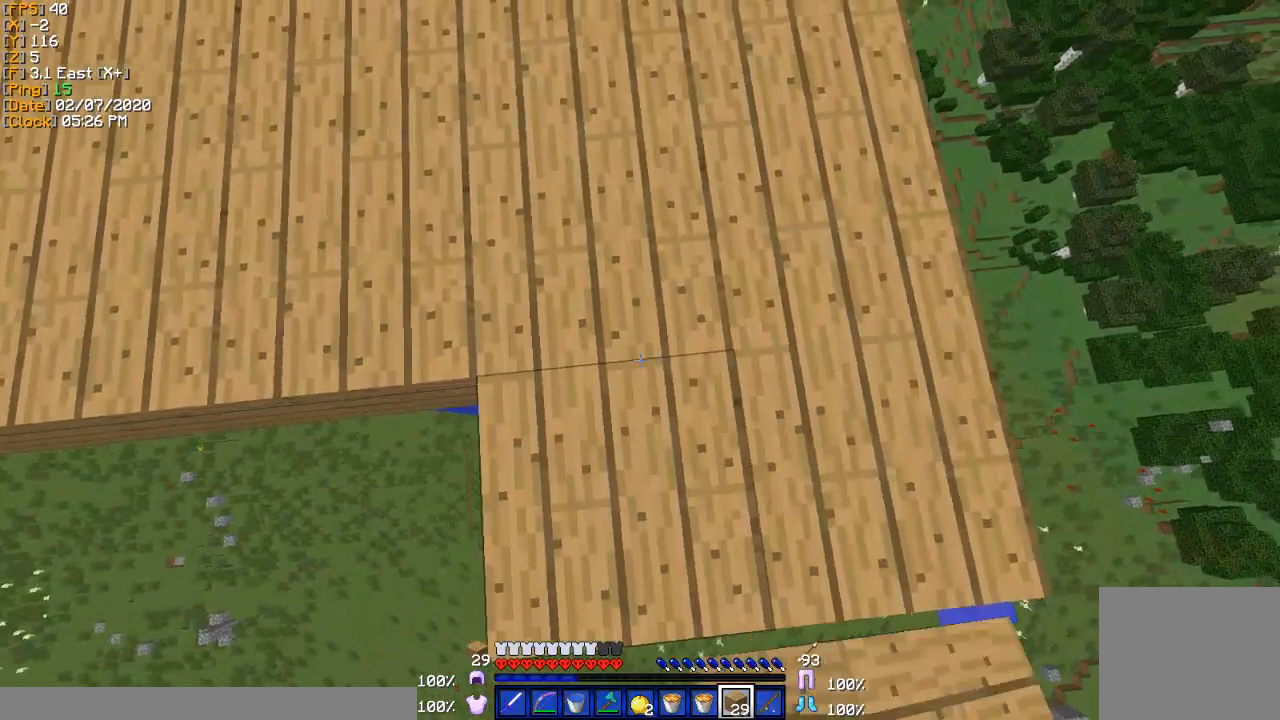
{"keys": ["a", "s"], "events": [[267, "s", "down"]]}
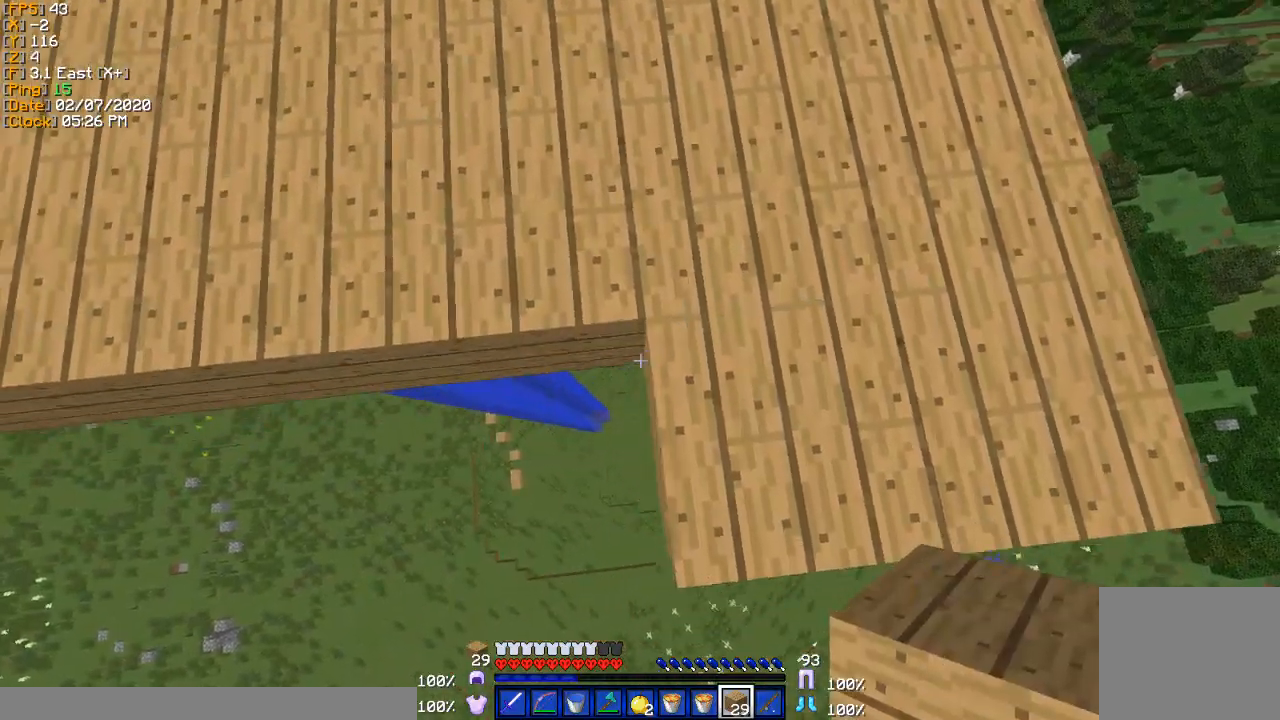
{"keys": ["a"], "events": [[33, "s", "up"]]}